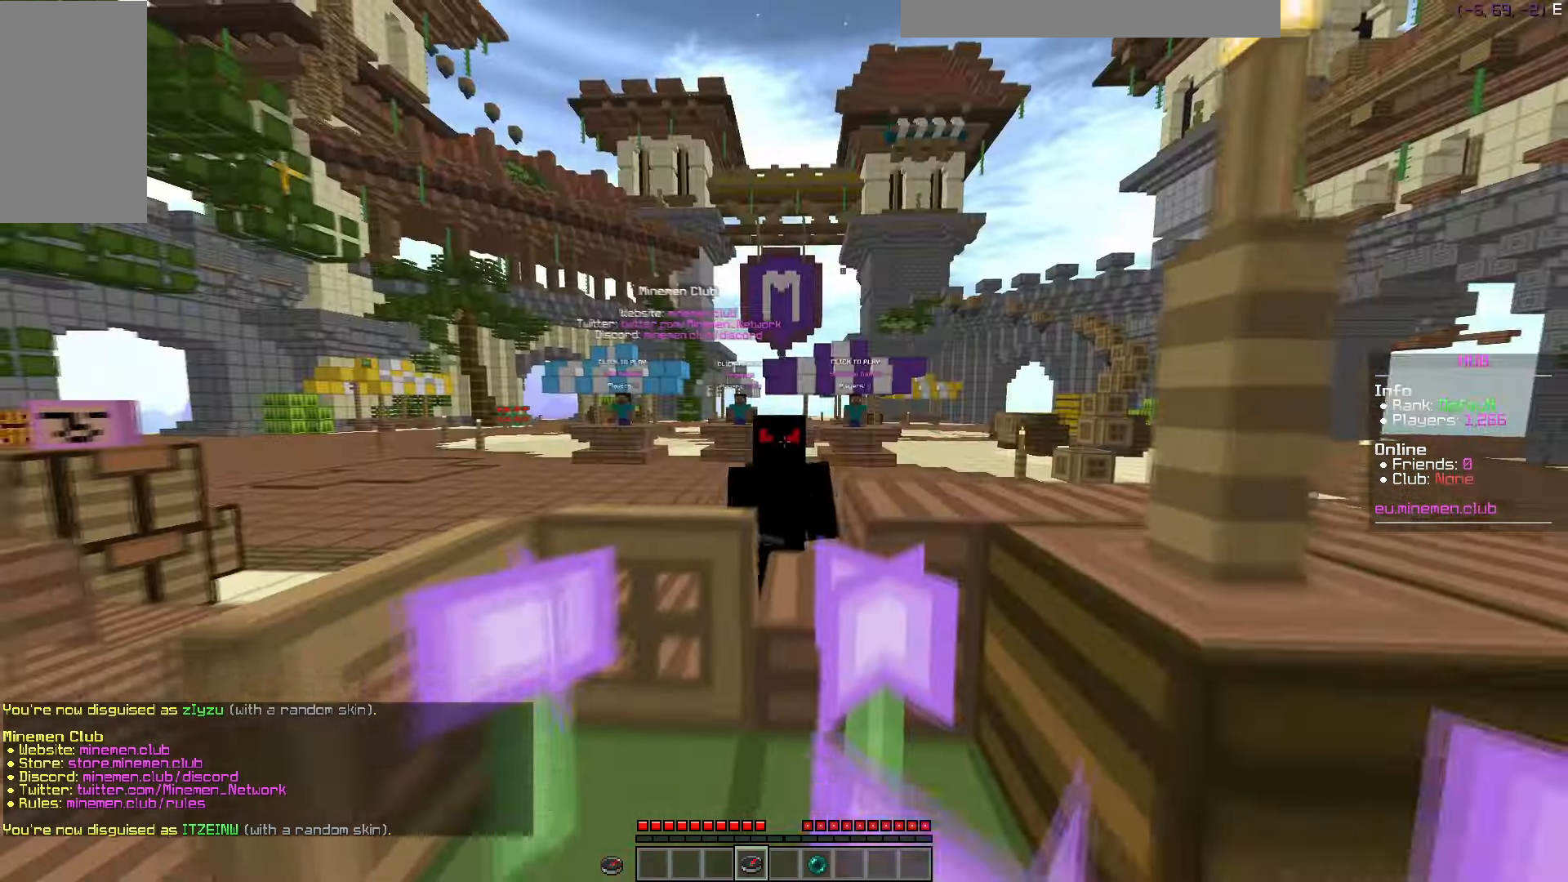
Gameplay with keyboard and mouse; each line is a JSON object with the keys and mouse buttons held at the frame after it. "events" lists presses ("down") and releases ("up") of "a", "d", "s", "w", "mouse_left" and "mouse_right" between this image and that frame as [ms after this image, input, new state], when the widget could be followed in between. "mouse_left", "mouse_right" = the "left", "right" buttons of the "mouse" list. No other keys are recorded. Fast repeated clicks can show as one long hold. Mouse movement is not recorded.
{"keys": ["d", "w"], "mouse": [], "events": []}
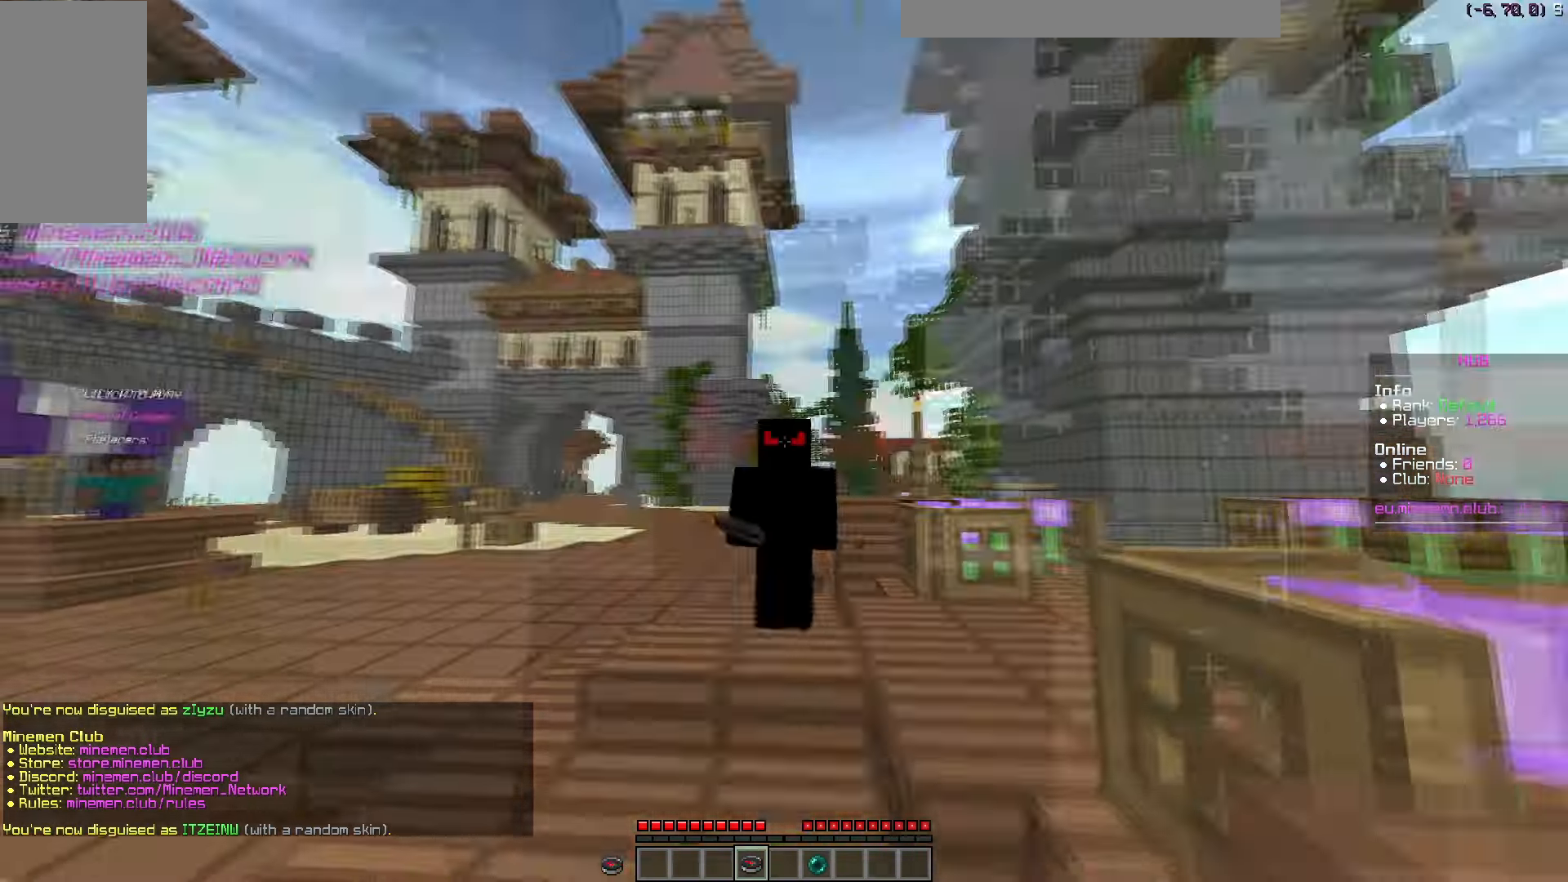
{"keys": ["d", "w"], "mouse": [], "events": []}
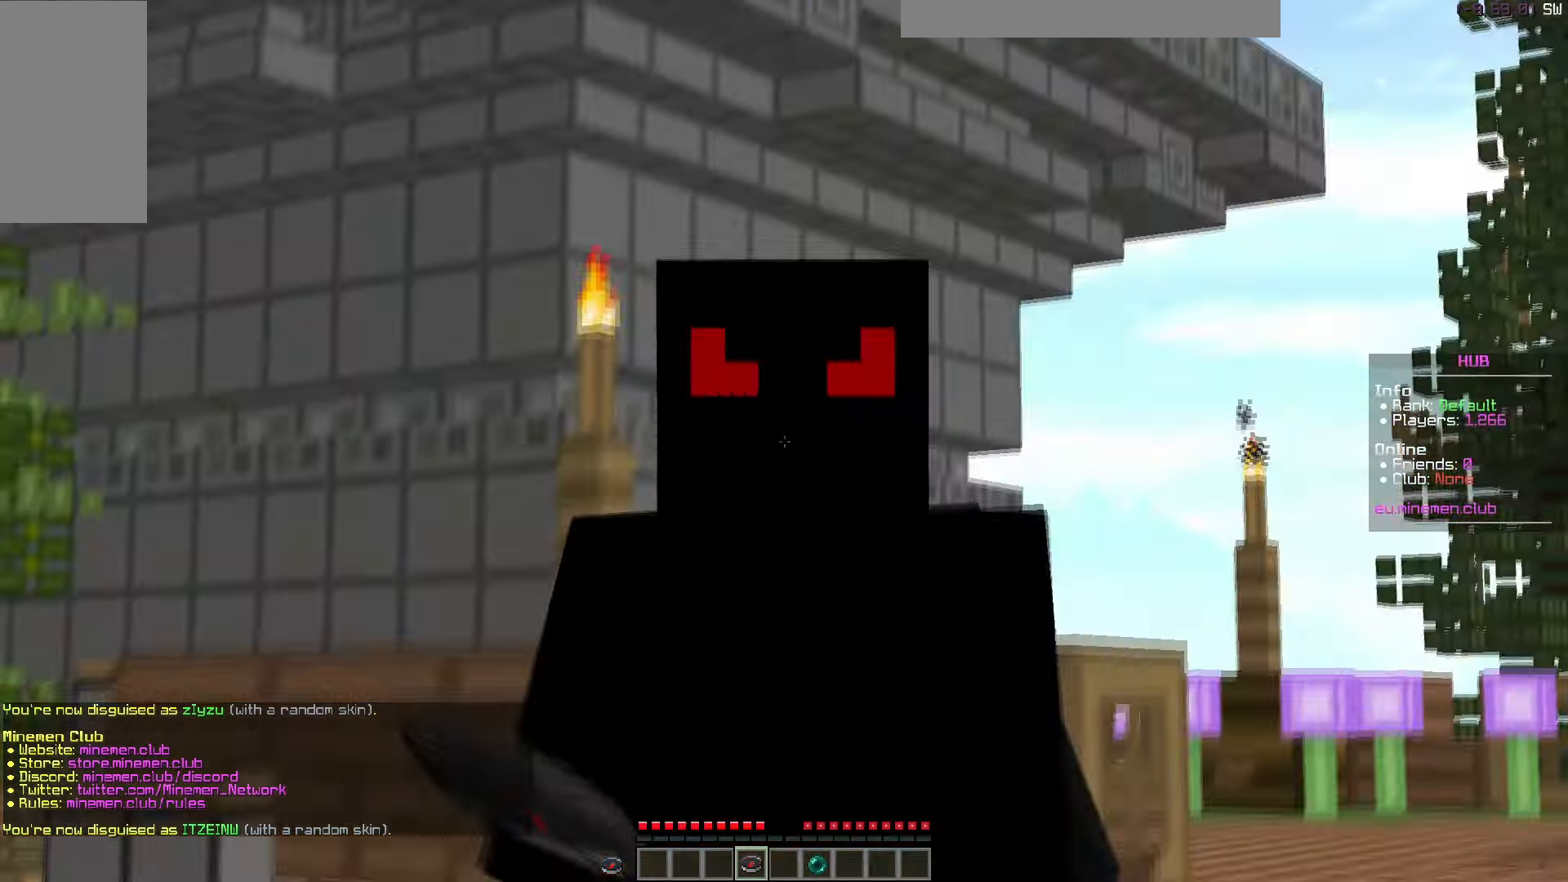
{"keys": ["w"], "mouse": [], "events": [[250, "w", "up"], [283, "d", "up"], [300, "w", "down"]]}
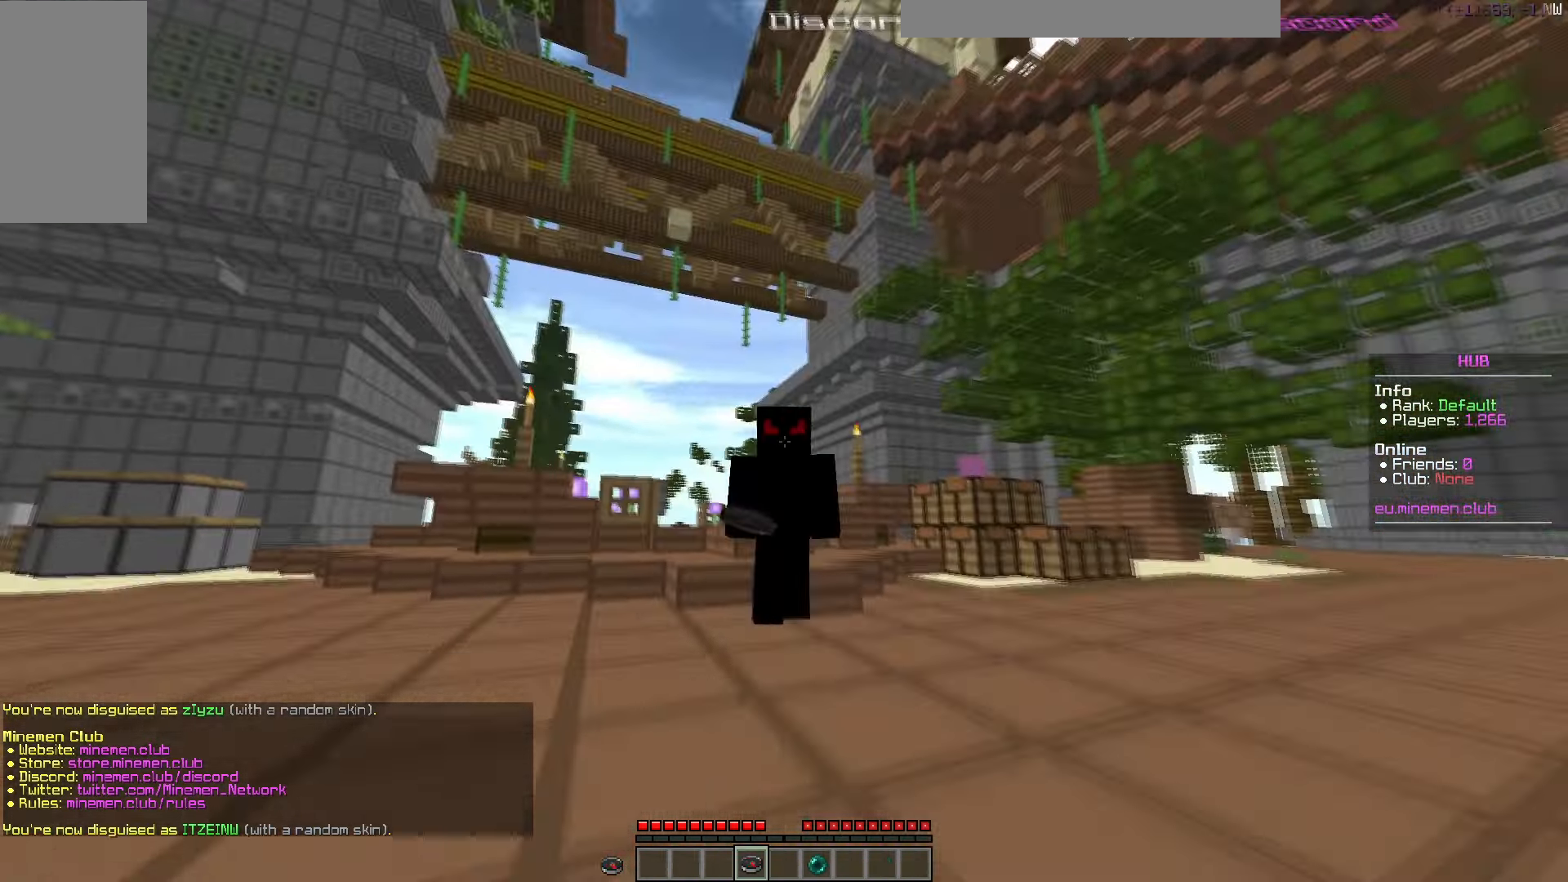
{"keys": ["w"], "mouse": [], "events": []}
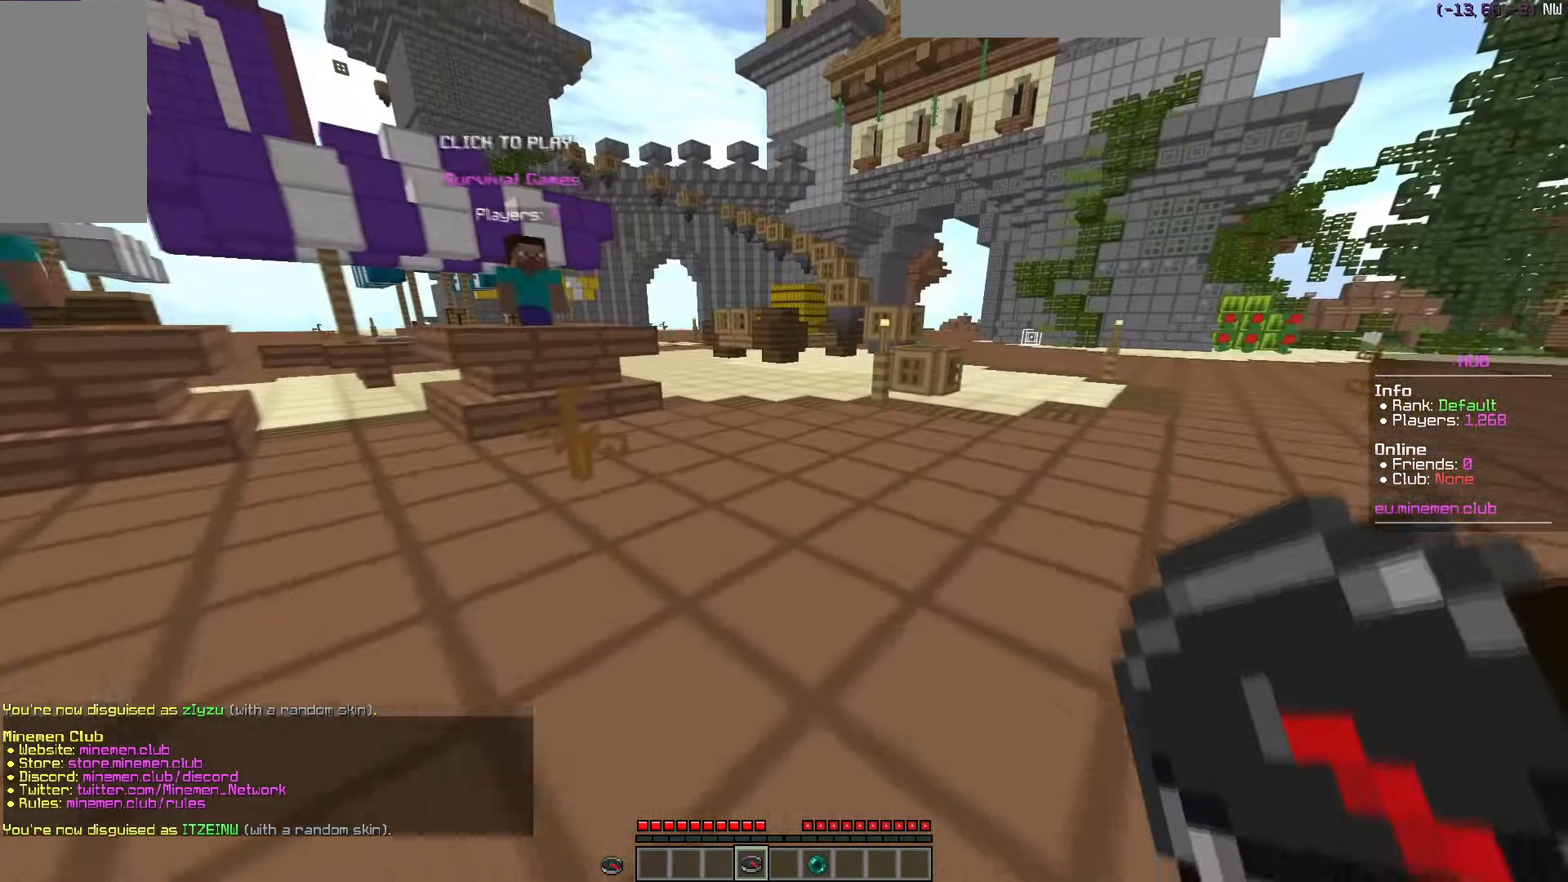
{"keys": ["w"], "mouse": [], "events": []}
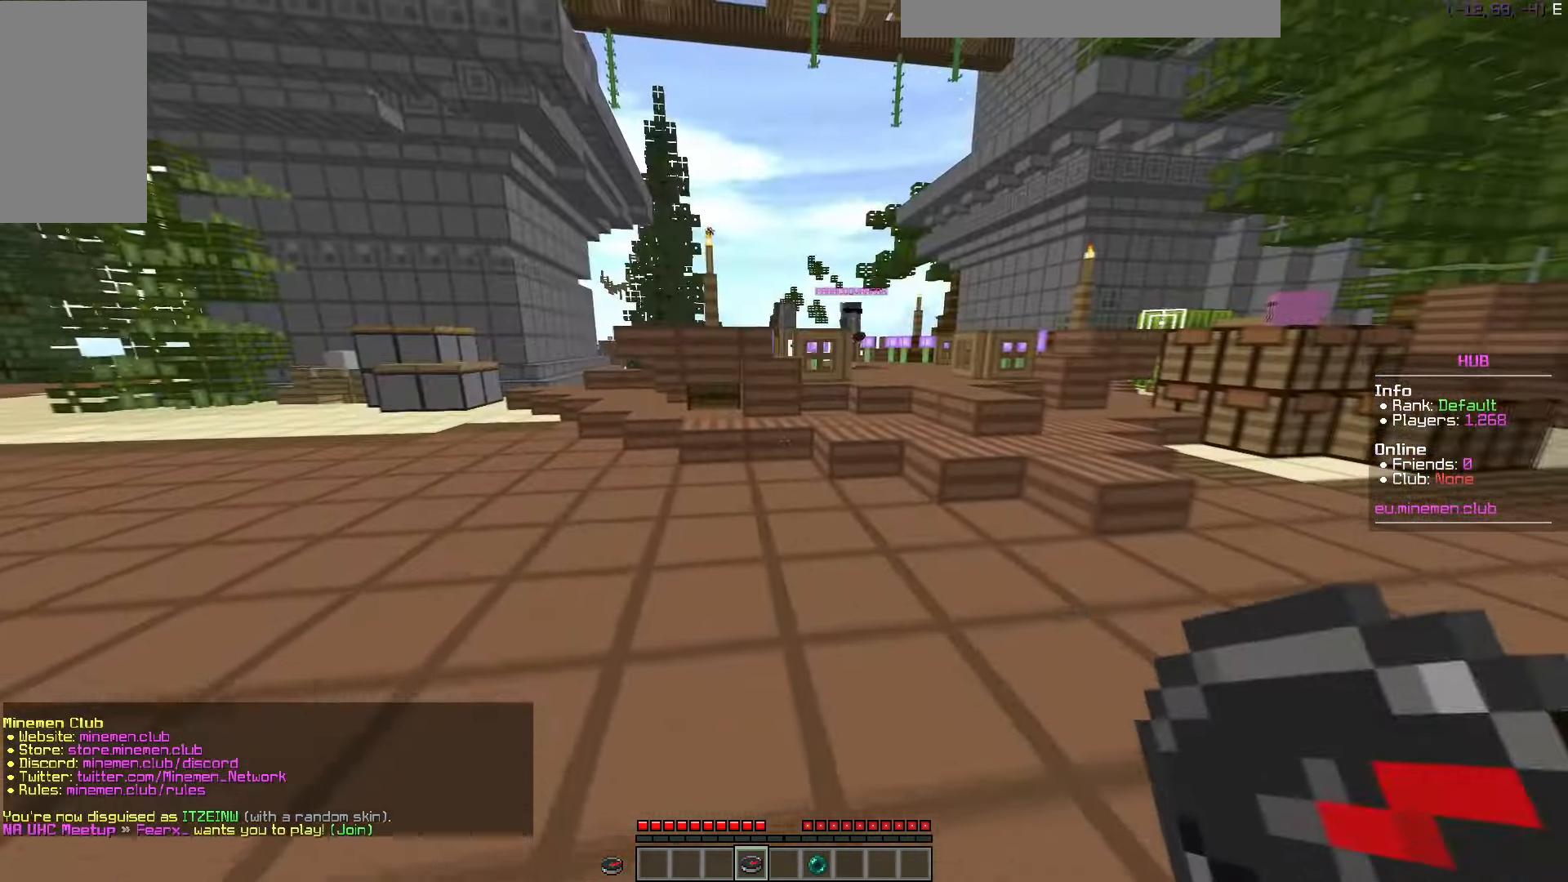
{"keys": ["w"], "mouse": [], "events": []}
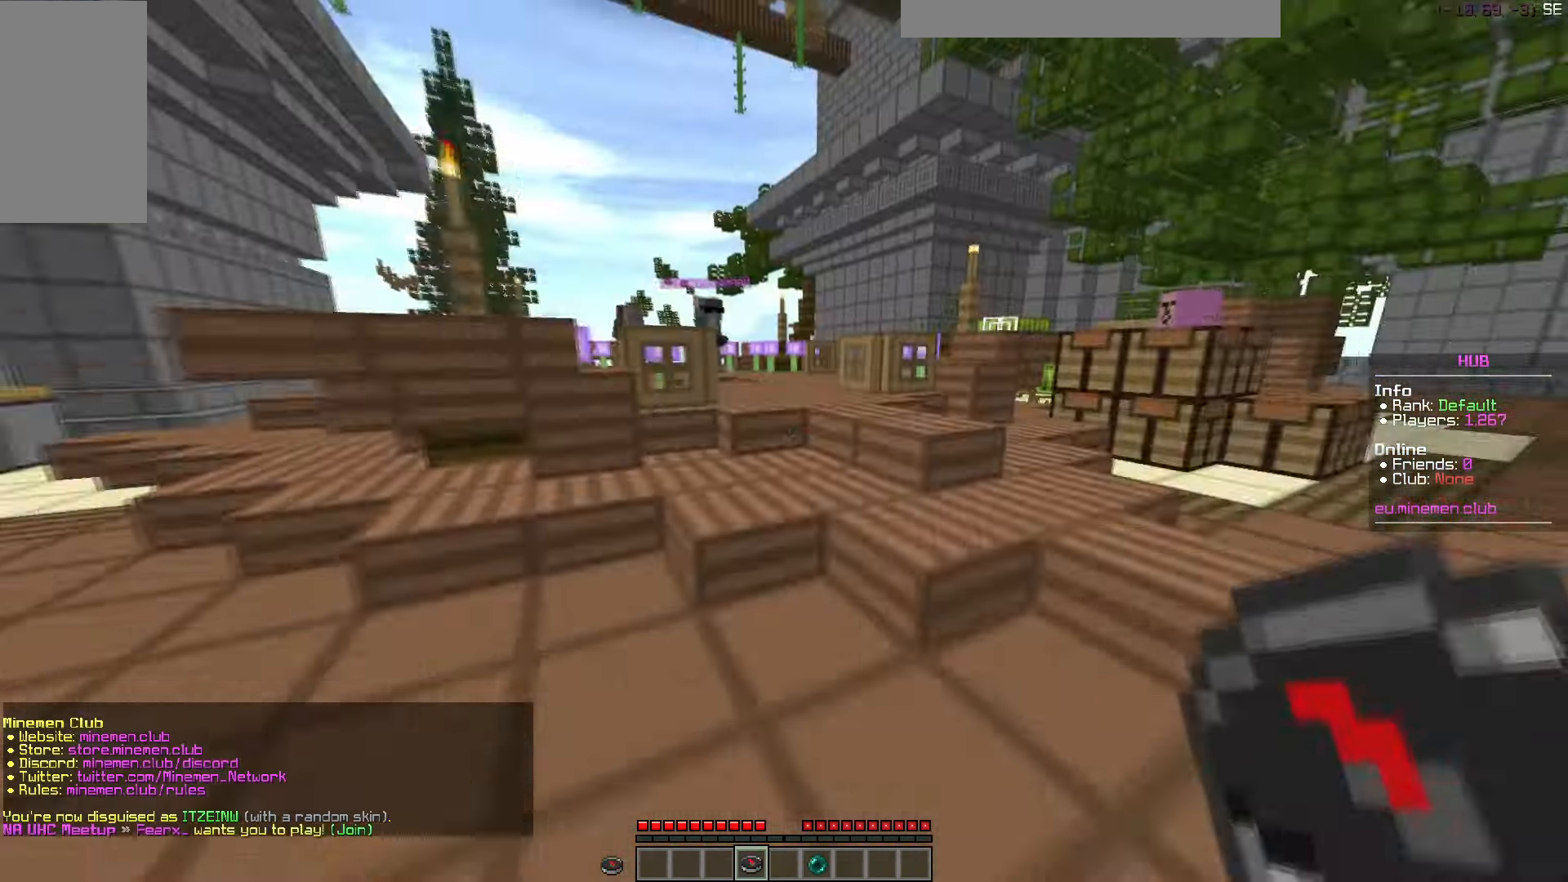
{"keys": ["w"], "mouse": [], "events": []}
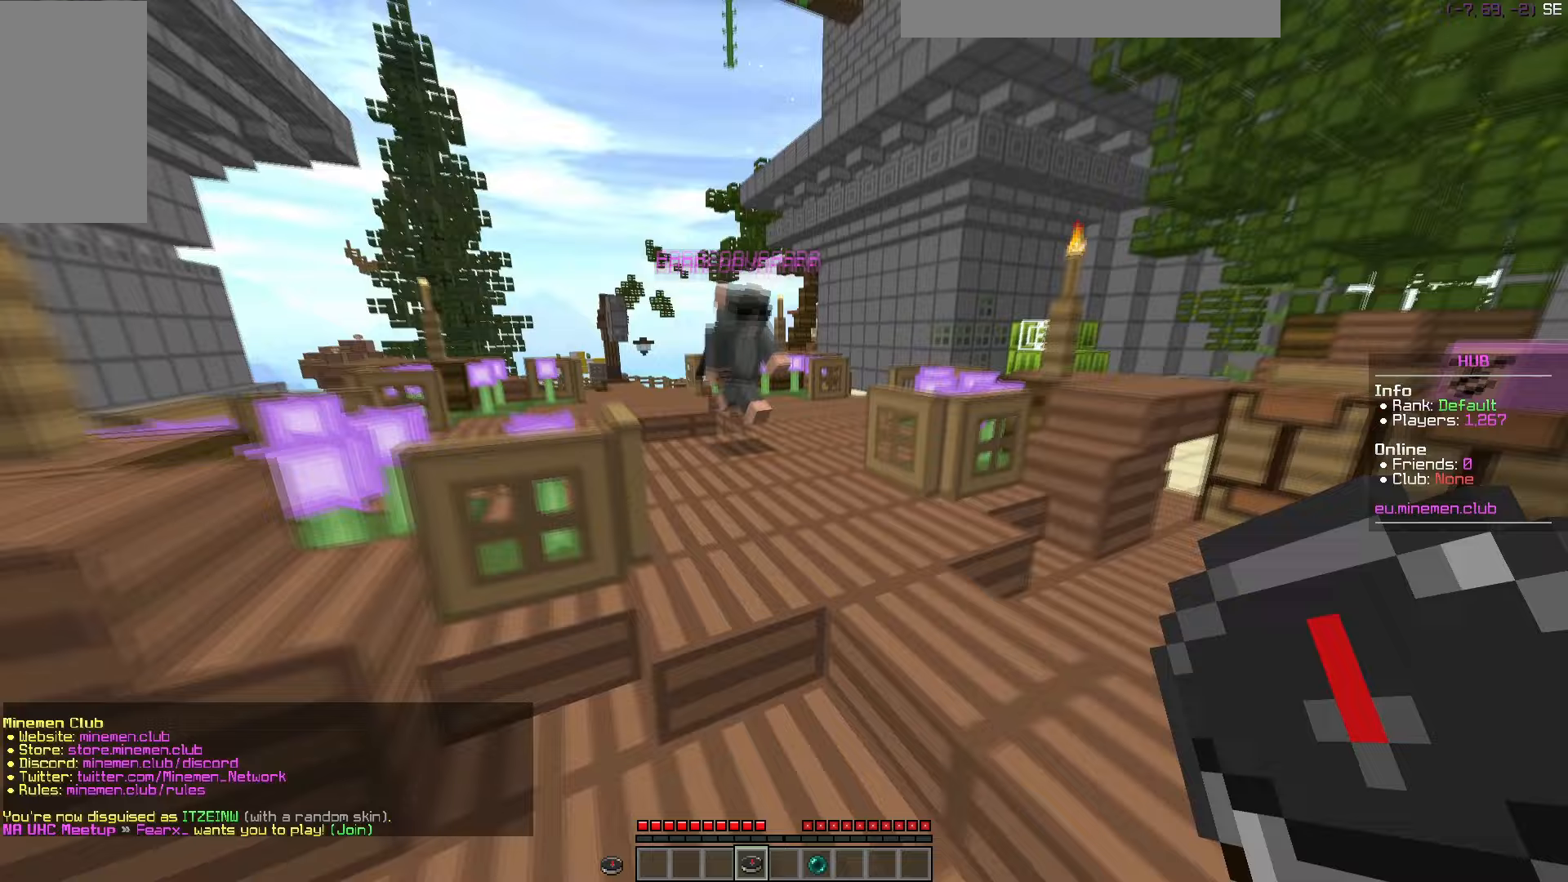
{"keys": ["w"], "mouse": [], "events": []}
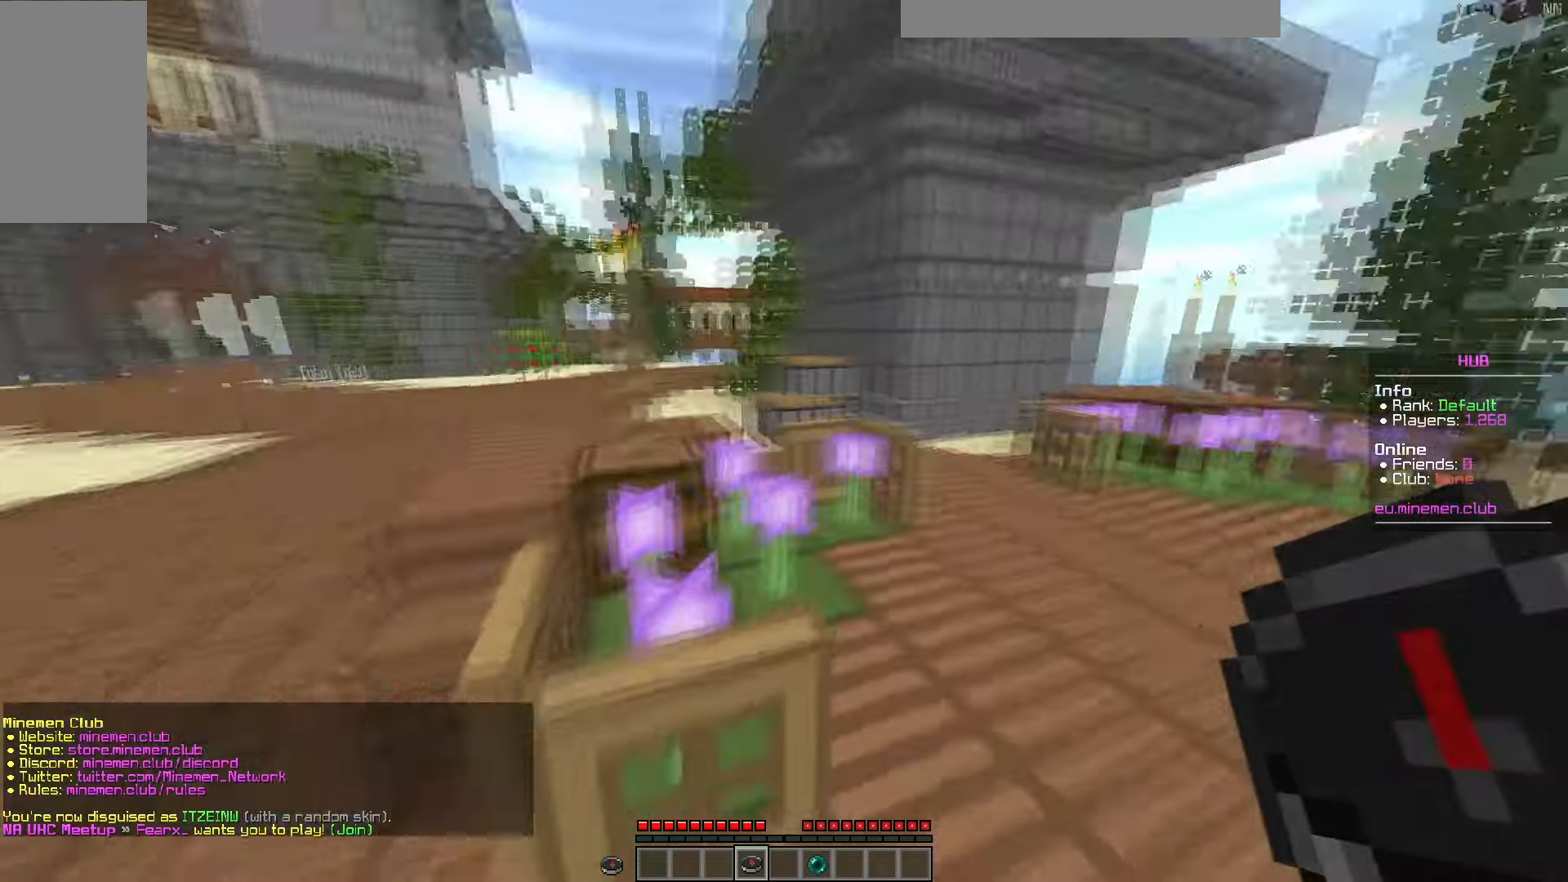
{"keys": ["w"], "mouse": [], "events": [[33, "d", "down"], [250, "d", "up"]]}
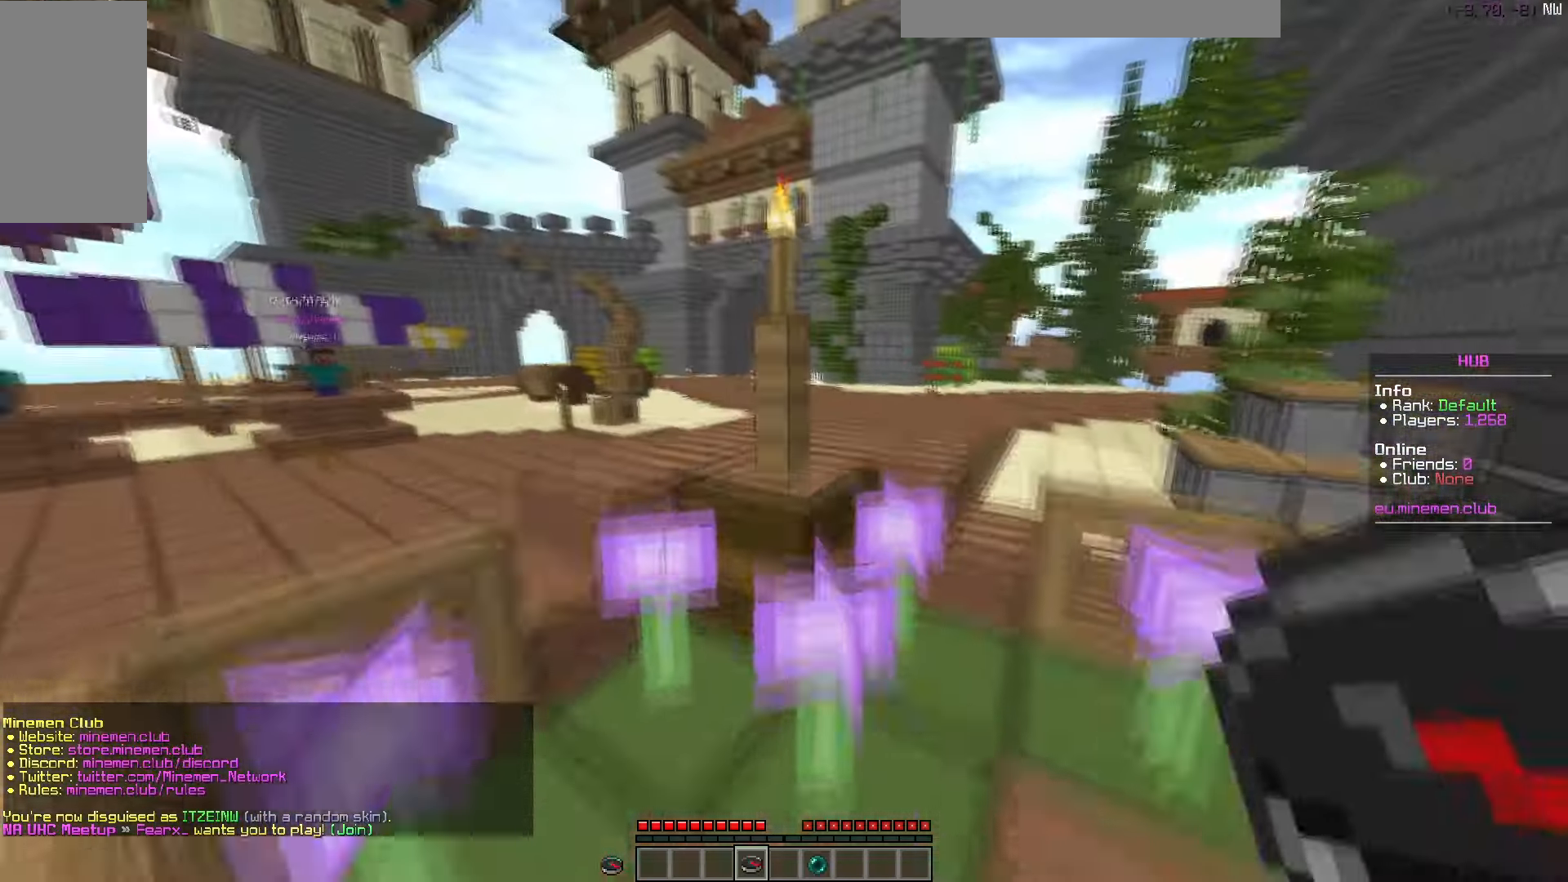
{"keys": ["d", "w"], "mouse": [], "events": [[200, "d", "down"]]}
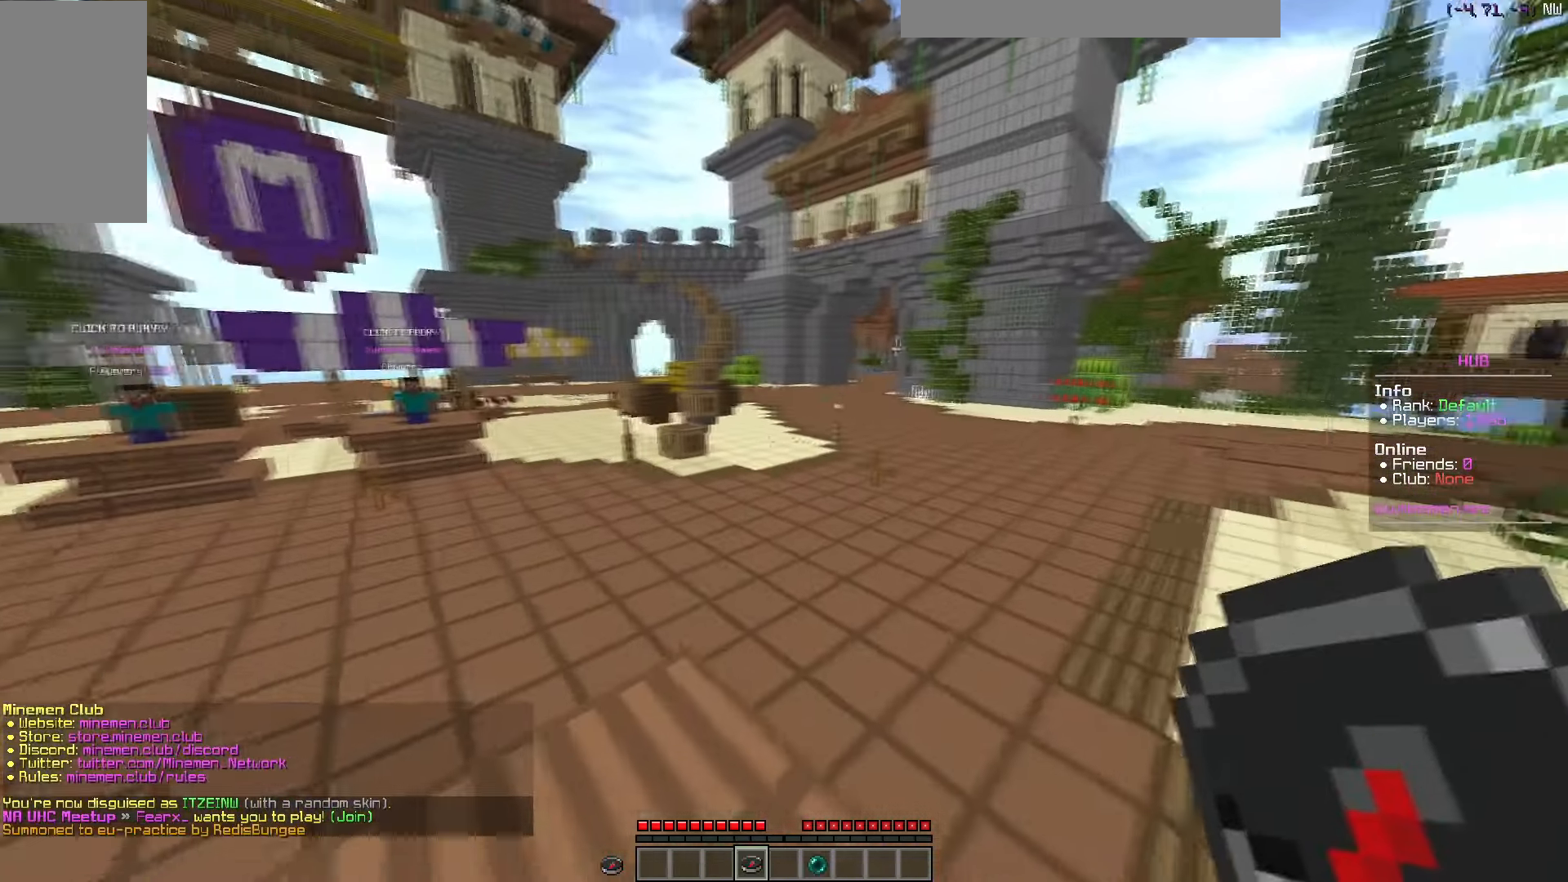
{"keys": ["w"], "mouse": ["right"], "events": [[50, "d", "up"], [433, "mouse_right", "down"]]}